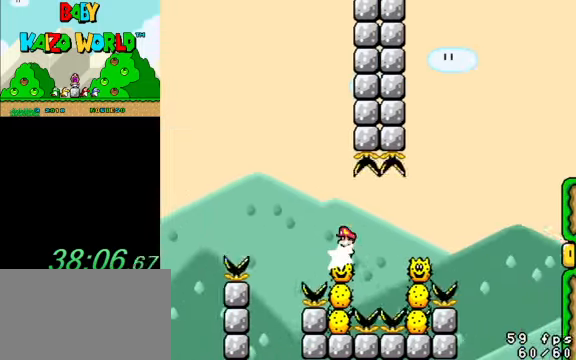
Gameplay with keyboard; each line is a JSON object with the keys held at the frame after it. "events" lists presses ("down") and releases ("up") of "a", "c", "ctrl", "d", "down", "left", "return", "right", "s", "shift", "up", "w", "x" and "y" between this image and that frame as [ms after this image, input, new state], when the widget could be followed in between. No other keys are recorded. Mouse input is not recorded.
{"keys": ["ctrl", "down", "y"], "events": [[234, "ctrl", "down"]]}
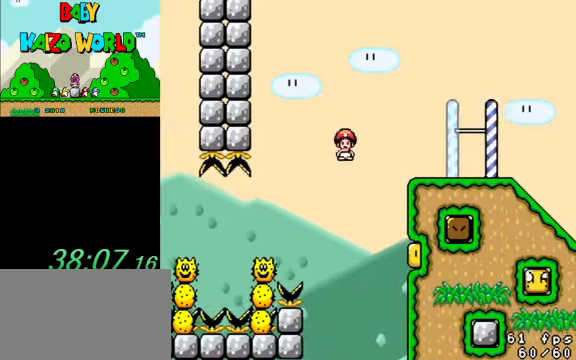
{"keys": ["left", "y"], "events": [[334, "ctrl", "up"], [334, "down", "up"], [367, "left", "down"]]}
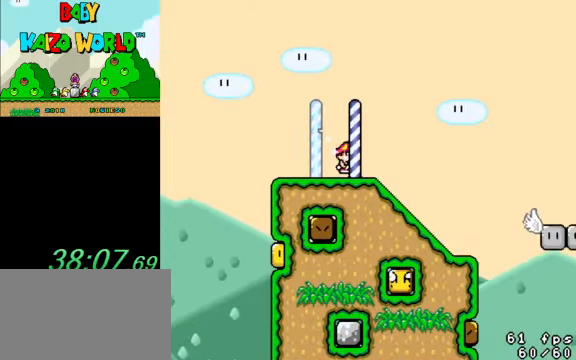
{"keys": ["y"], "events": [[100, "left", "up"]]}
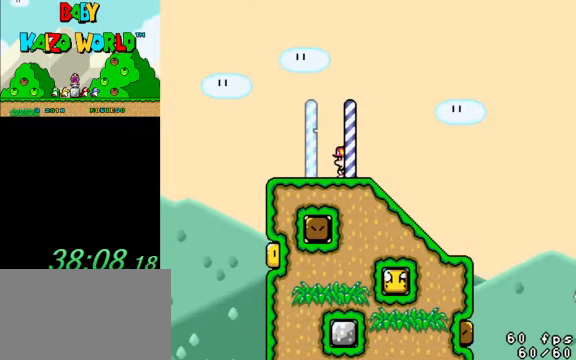
{"keys": [], "events": [[500, "y", "up"]]}
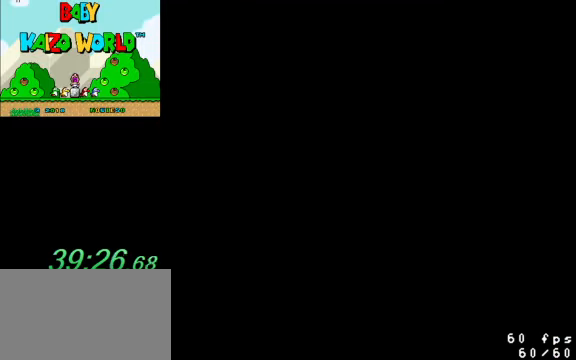
{"keys": [], "events": []}
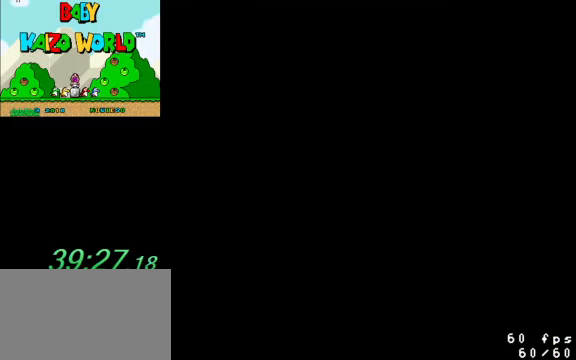
{"keys": ["y"], "events": [[167, "y", "down"]]}
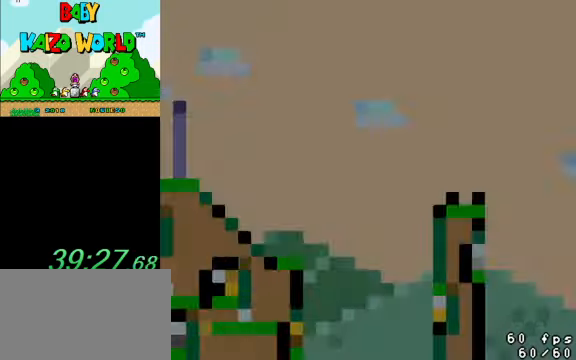
{"keys": ["right", "y"], "events": [[367, "right", "down"]]}
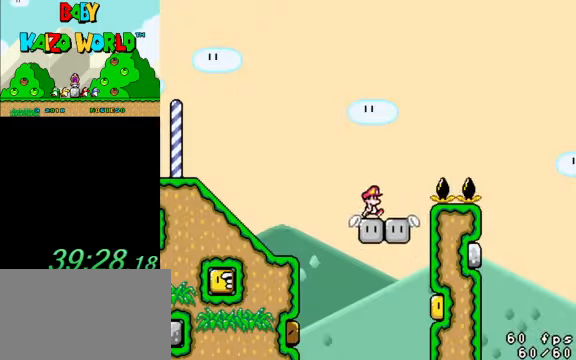
{"keys": ["right", "shift", "y"], "events": [[34, "shift", "down"]]}
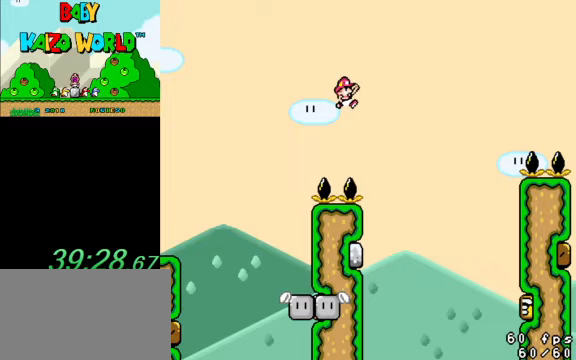
{"keys": ["y"], "events": [[300, "left", "down"], [300, "right", "up"], [300, "shift", "up"], [467, "left", "up"]]}
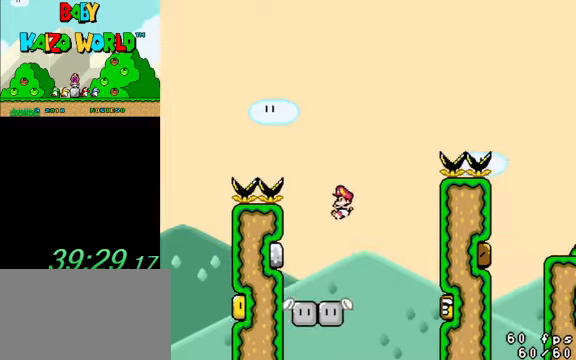
{"keys": ["ctrl", "left", "y"], "events": [[33, "right", "down"], [167, "right", "up"], [300, "right", "down"], [400, "ctrl", "down"], [433, "left", "down"], [500, "right", "up"]]}
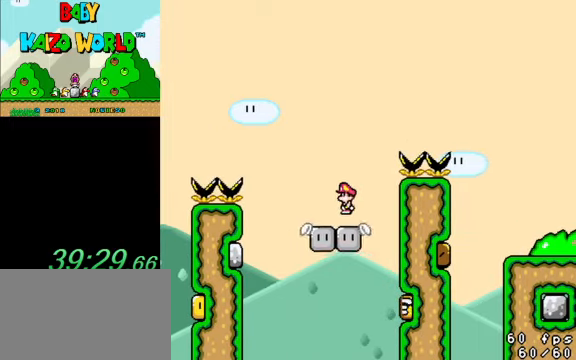
{"keys": ["left", "y"], "events": [[133, "right", "down"], [167, "ctrl", "up"], [167, "left", "up"], [367, "right", "up"], [400, "left", "down"]]}
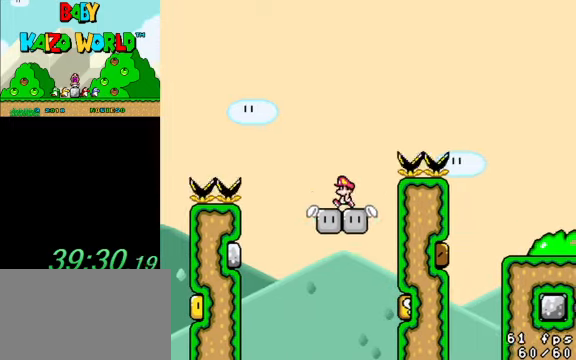
{"keys": ["left", "shift", "y"], "events": [[167, "right", "down"], [233, "shift", "down"], [267, "right", "up"]]}
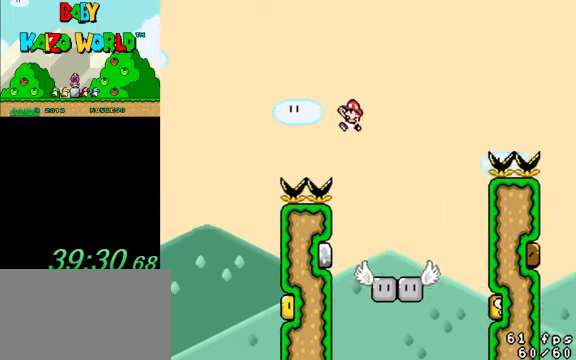
{"keys": ["right", "shift", "y"], "events": [[367, "left", "up"], [367, "right", "down"]]}
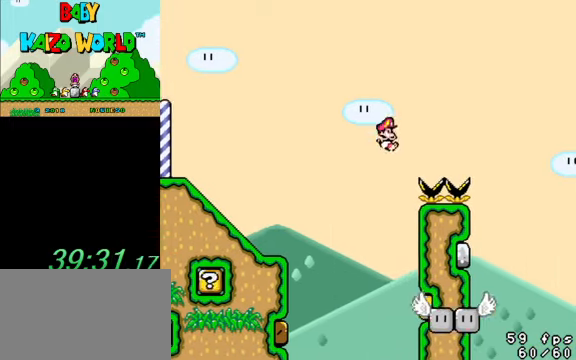
{"keys": ["y"], "events": [[200, "left", "down"], [200, "right", "up"], [200, "shift", "up"], [333, "left", "up"]]}
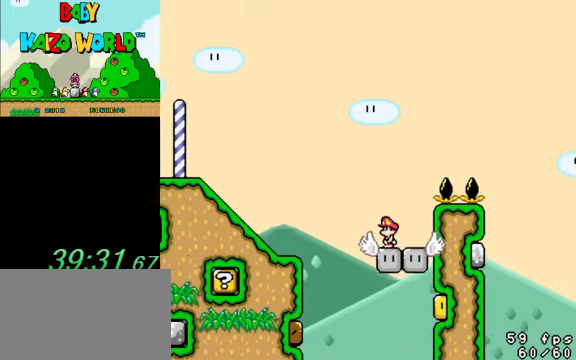
{"keys": ["right", "y"], "events": [[67, "left", "down"], [167, "left", "up"], [400, "right", "down"]]}
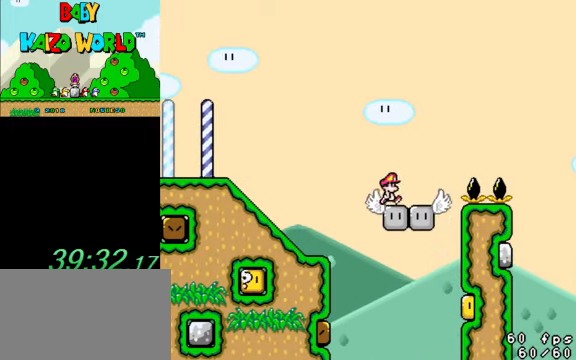
{"keys": ["right", "shift", "y"], "events": [[167, "shift", "down"]]}
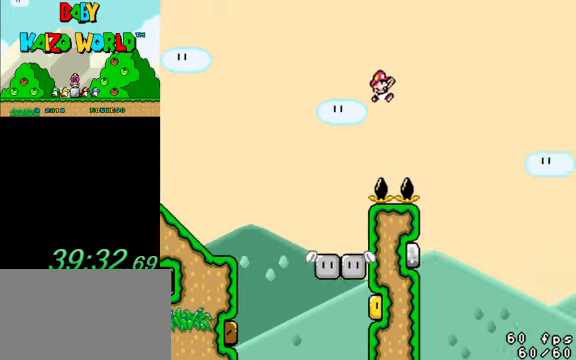
{"keys": ["left", "y"], "events": [[333, "left", "down"], [333, "right", "up"], [367, "shift", "up"]]}
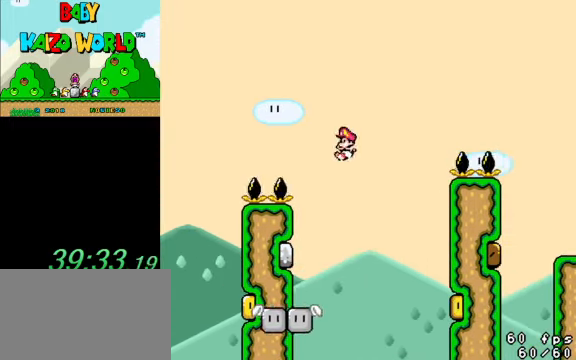
{"keys": ["y"], "events": [[67, "left", "up"], [100, "right", "down"], [233, "right", "up"]]}
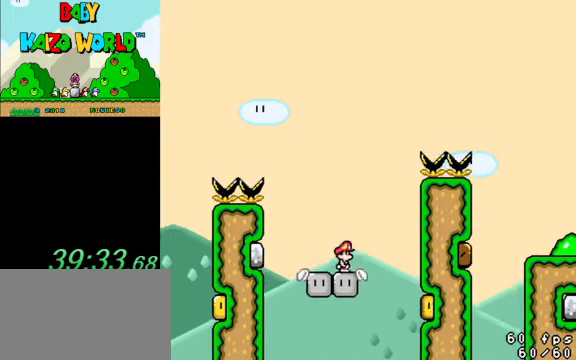
{"keys": ["left", "shift", "y"], "events": [[67, "right", "down"], [200, "shift", "down"], [300, "left", "down"], [300, "right", "up"]]}
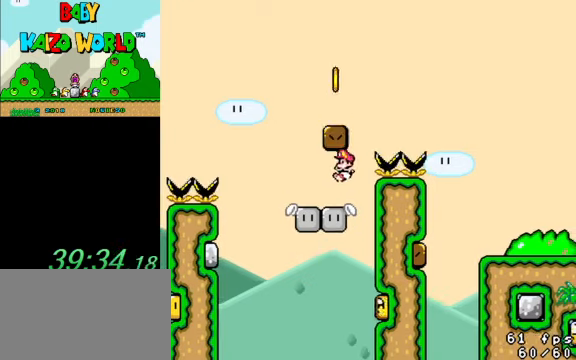
{"keys": ["right", "shift", "y"], "events": [[66, "shift", "up"], [133, "left", "up"], [266, "shift", "down"], [466, "right", "down"]]}
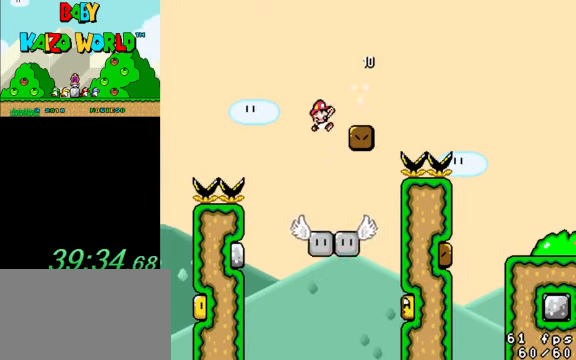
{"keys": ["left", "y"], "events": [[366, "left", "down"], [366, "right", "up"], [366, "shift", "up"]]}
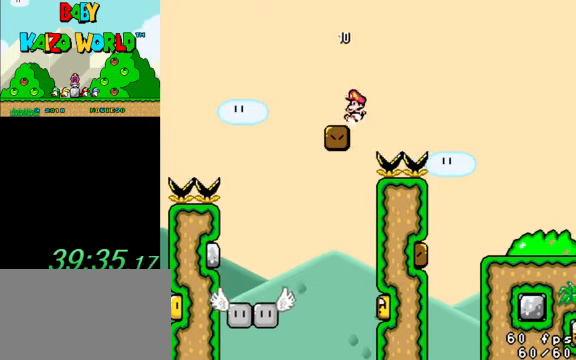
{"keys": ["left", "y"], "events": [[66, "left", "up"], [66, "right", "down"], [66, "shift", "down"], [233, "right", "up"], [300, "left", "down"], [300, "shift", "up"]]}
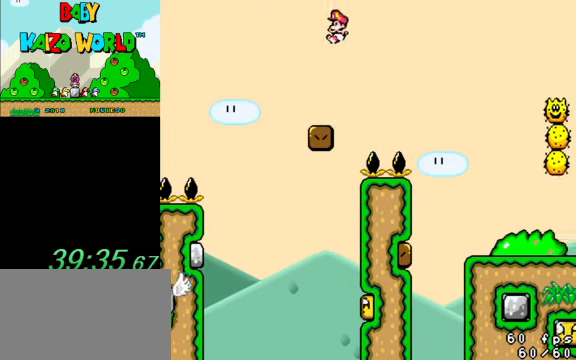
{"keys": ["right", "y"], "events": [[66, "left", "up"], [133, "right", "down"], [200, "right", "up"], [500, "right", "down"]]}
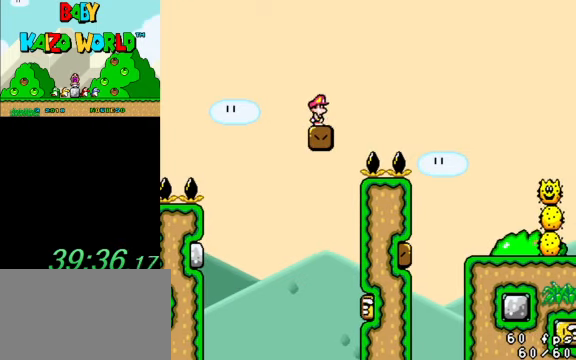
{"keys": ["ctrl", "right", "y"], "events": [[166, "ctrl", "down"]]}
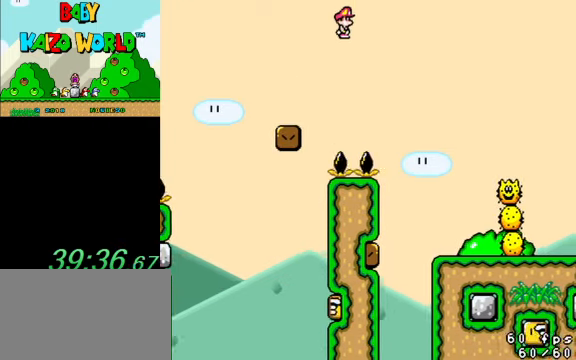
{"keys": ["ctrl", "left", "y"], "events": [[366, "right", "up"], [433, "left", "down"]]}
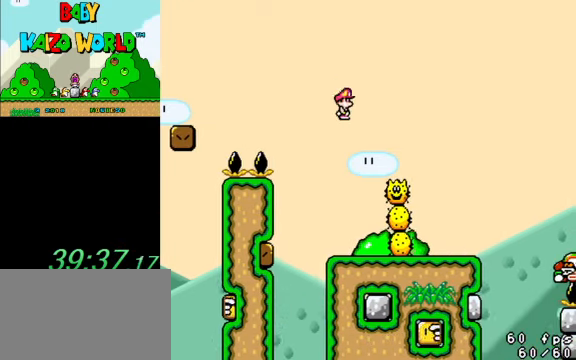
{"keys": ["ctrl", "y"], "events": [[66, "left", "up"], [166, "ctrl", "up"], [166, "right", "down"], [200, "right", "up"], [466, "ctrl", "down"]]}